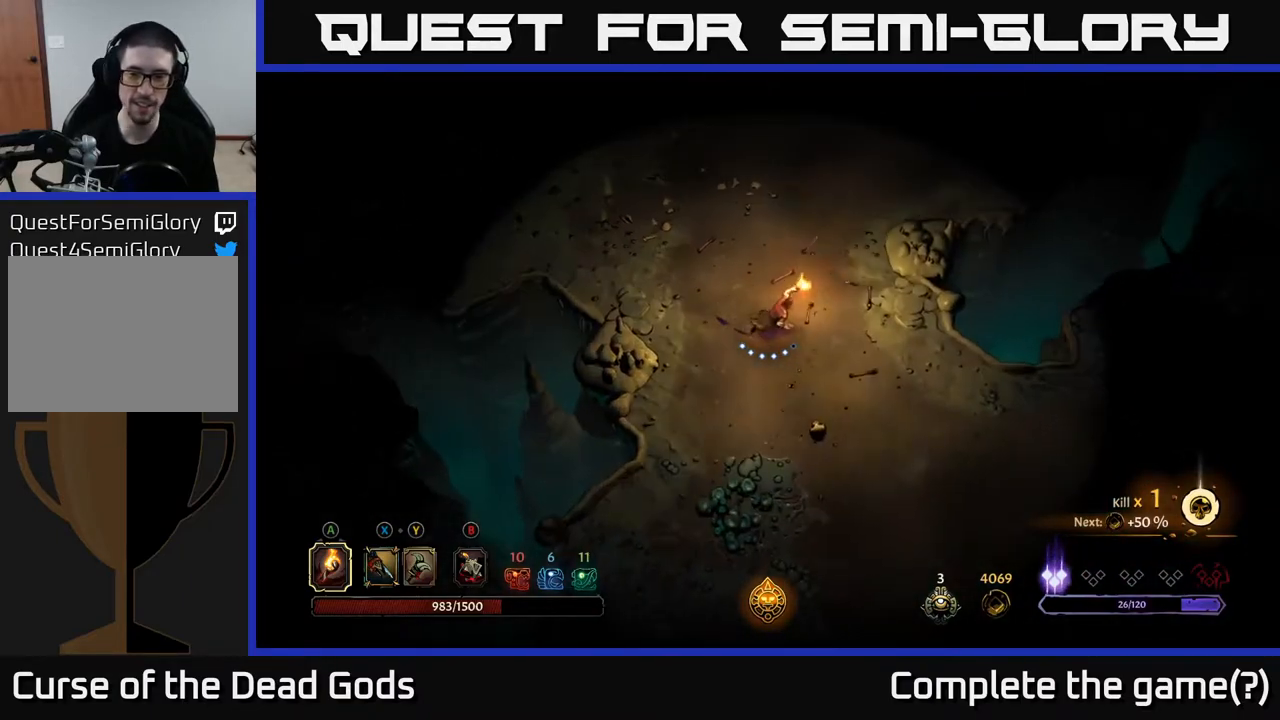
Gameplay with a controller (Xbox layout); each line is a JSON object with the inputs held at the frame after it. "events" lists button and stick changes between this image and that frame as [ms after this image, input, new state], when the widget could be followed in between.
{"buttons": ["R2"], "left_stick": "up-right", "right_stick": "center", "events": [[500, "R2", "down"]]}
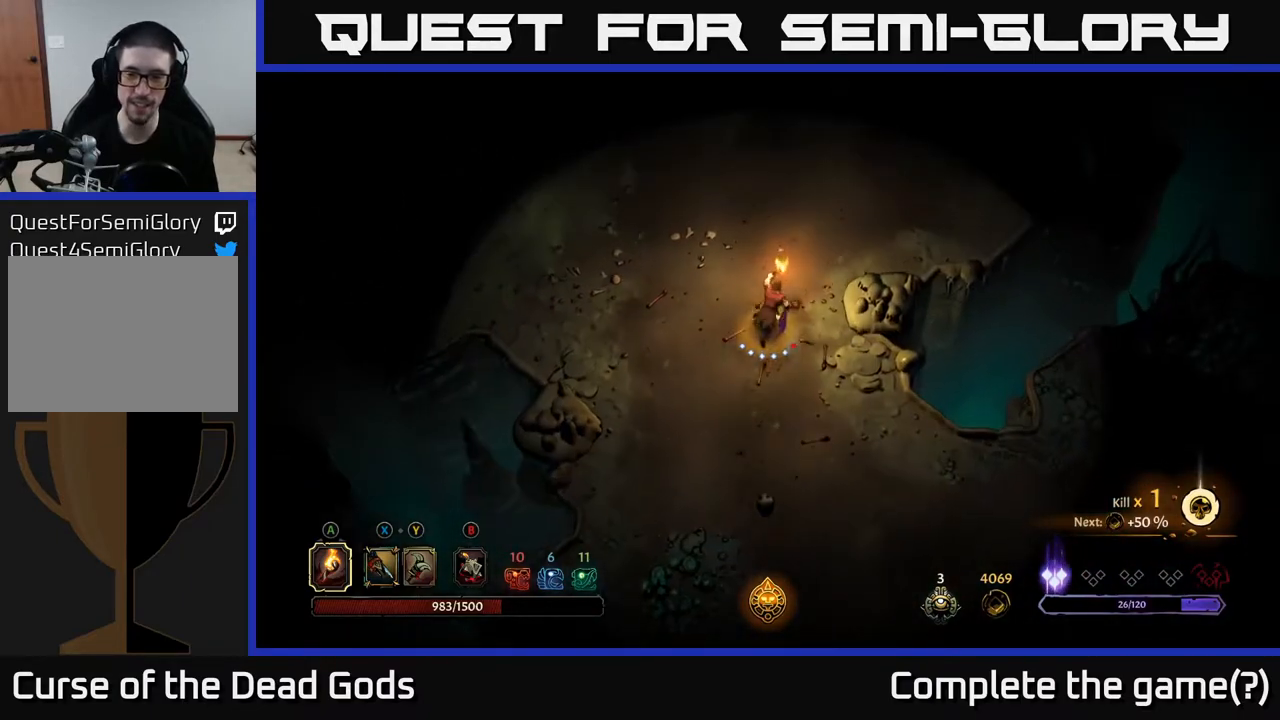
{"buttons": [], "left_stick": "up-right", "right_stick": "center", "events": [[133, "R2", "up"]]}
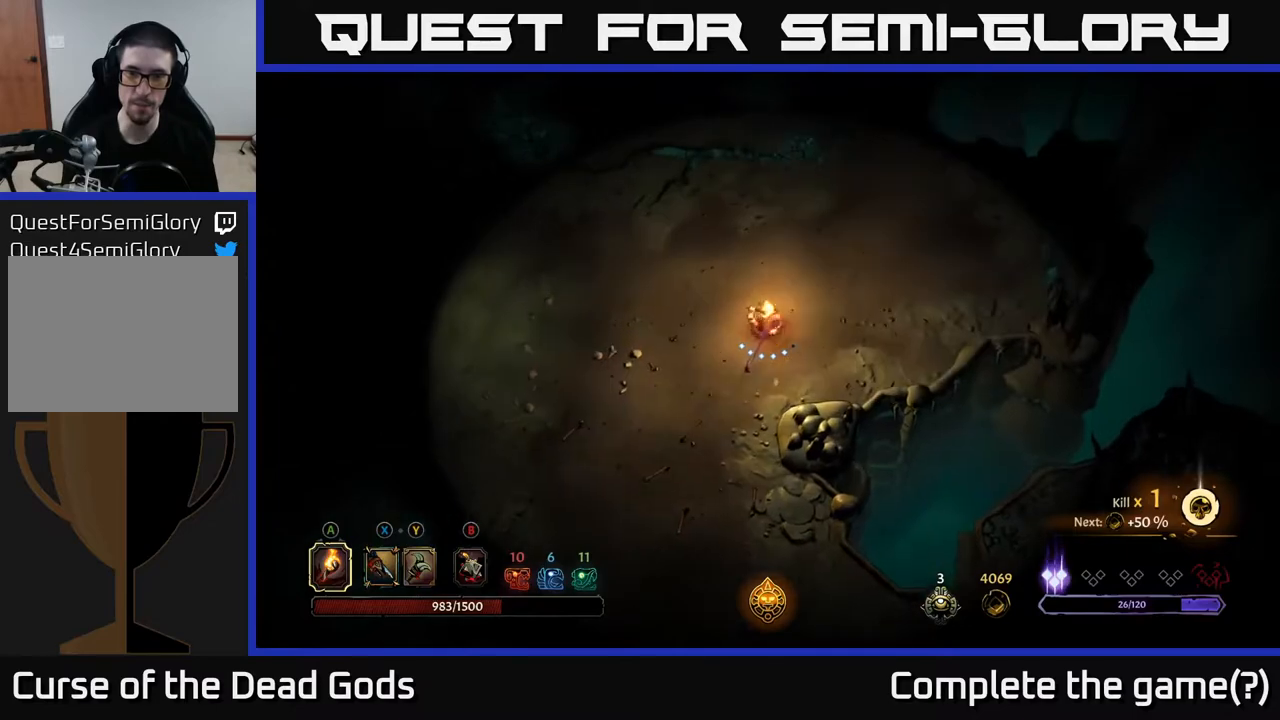
{"buttons": [], "left_stick": "up-right", "right_stick": "center", "events": []}
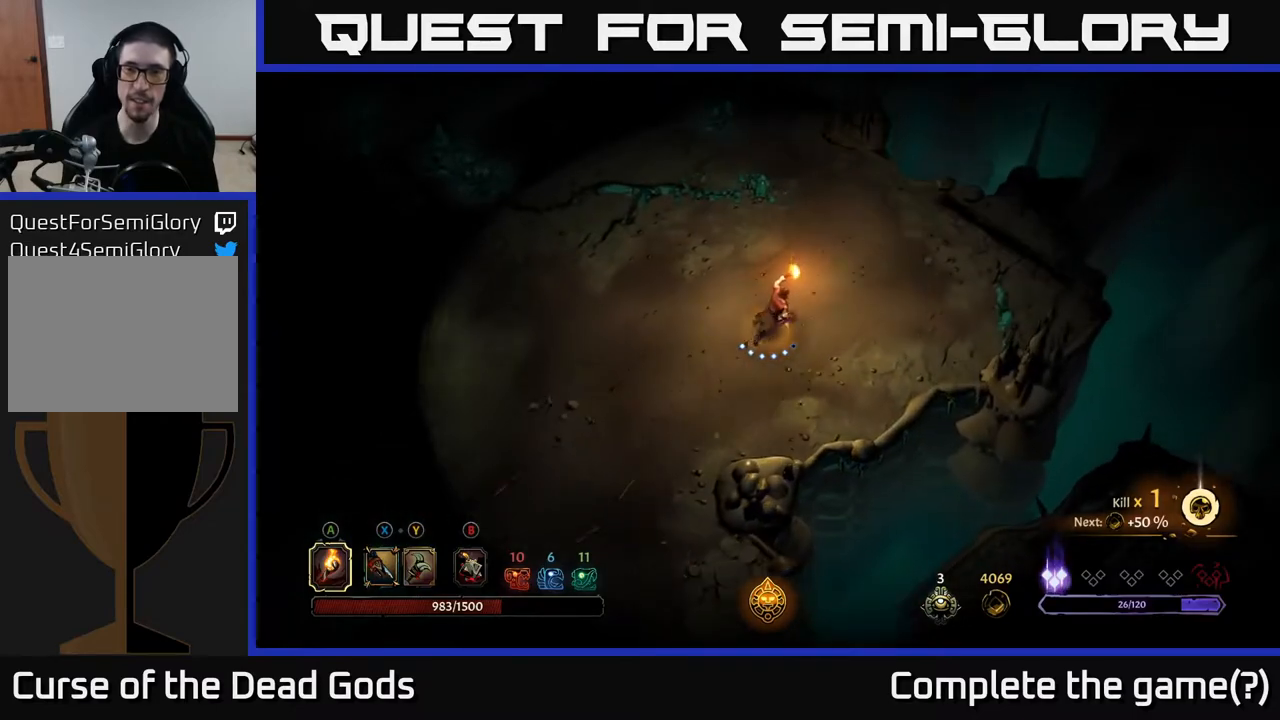
{"buttons": [], "left_stick": "up-right", "right_stick": "center", "events": []}
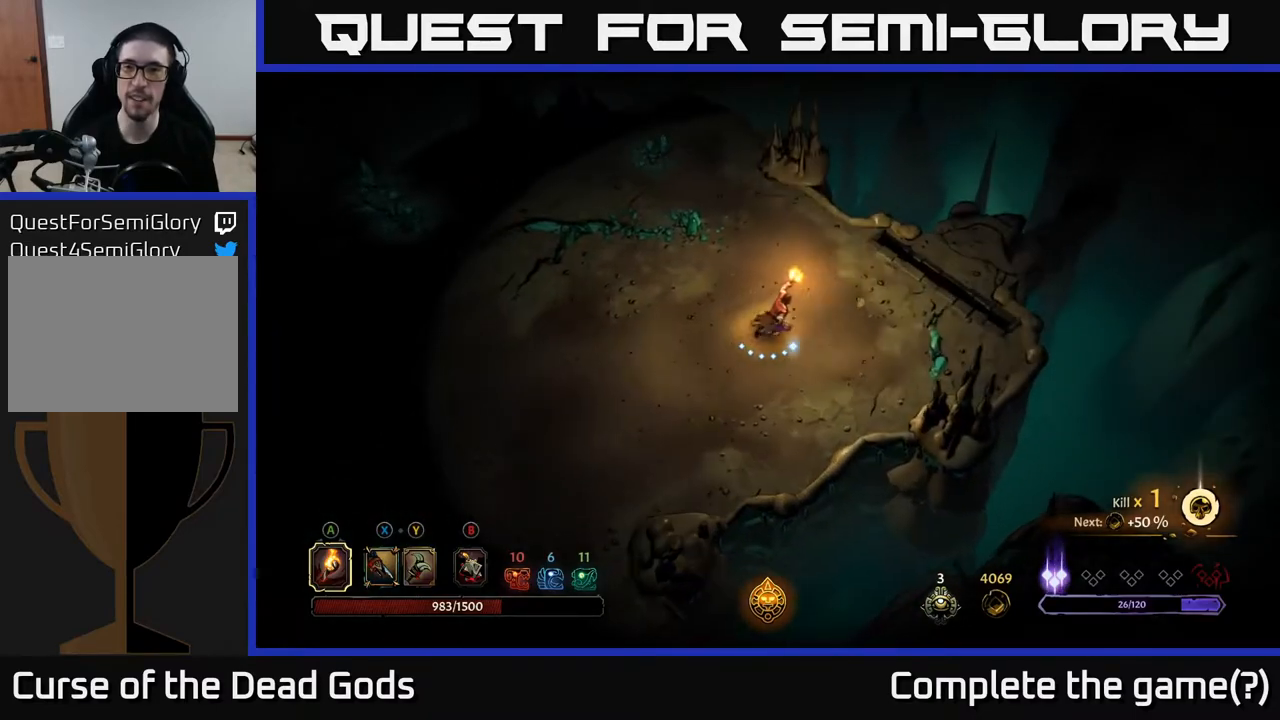
{"buttons": [], "left_stick": "right", "right_stick": "center", "events": [[300, "left_stick", "right"]]}
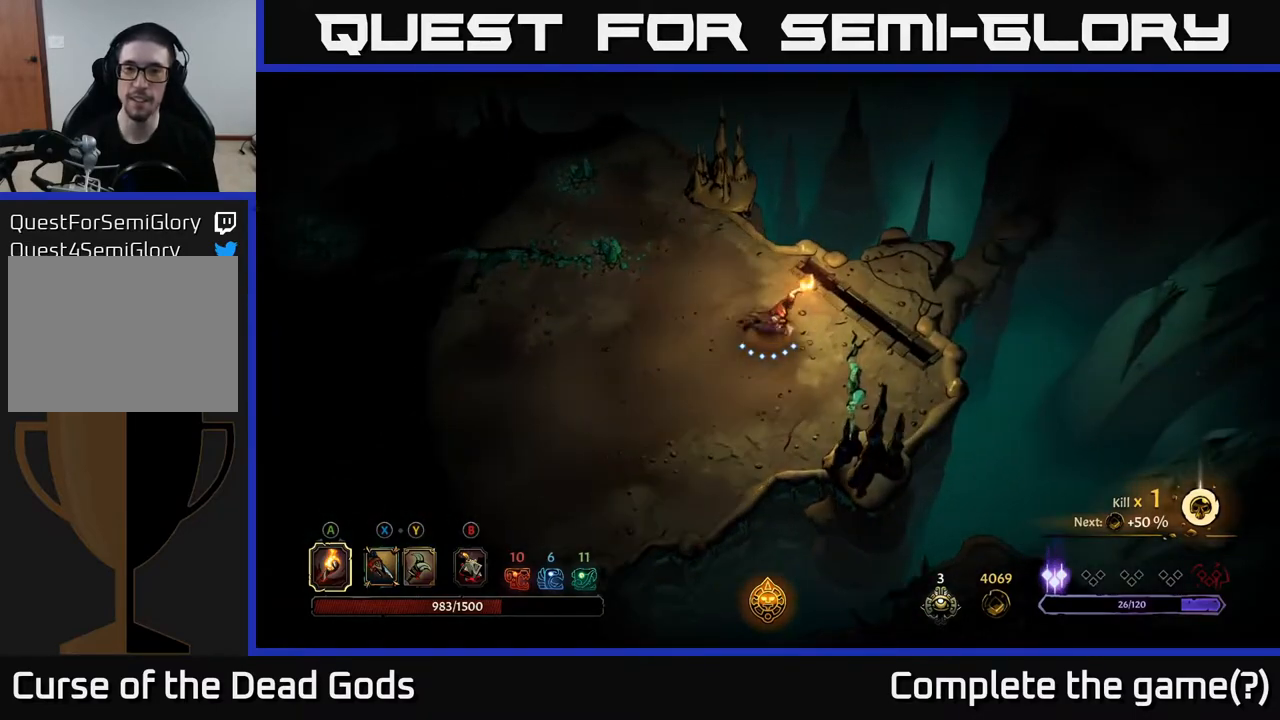
{"buttons": [], "left_stick": "up-right", "right_stick": "center", "events": [[100, "left_stick", "up-right"]]}
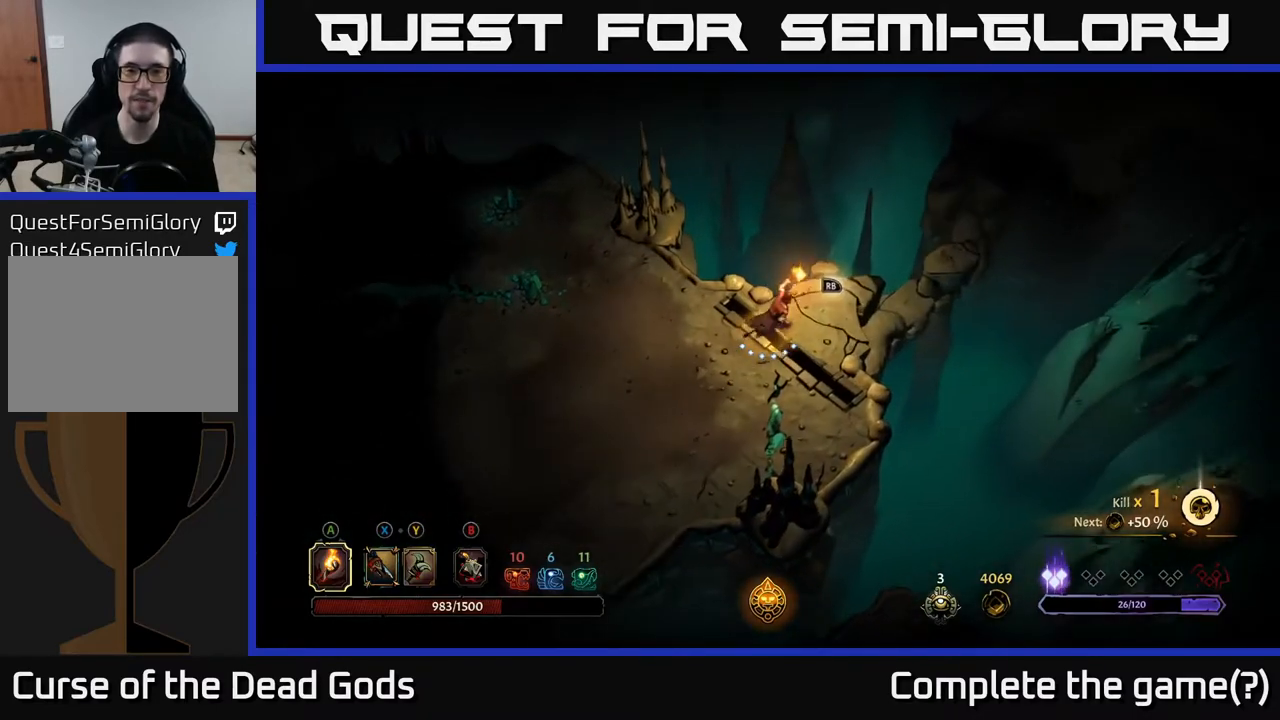
{"buttons": [], "left_stick": "center", "right_stick": "center", "events": [[83, "R1", "down"], [150, "R1", "up"], [183, "left_stick", "center"]]}
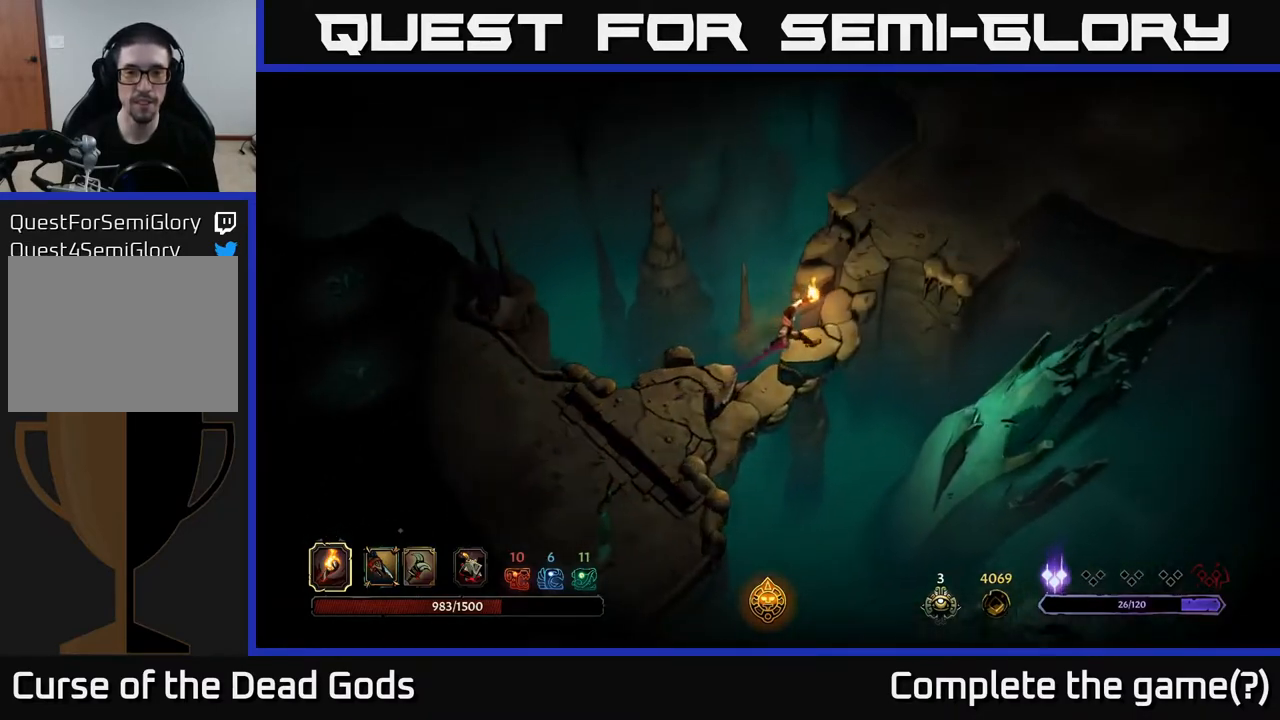
{"buttons": [], "left_stick": "up-right", "right_stick": "center", "events": [[467, "left_stick", "up-right"]]}
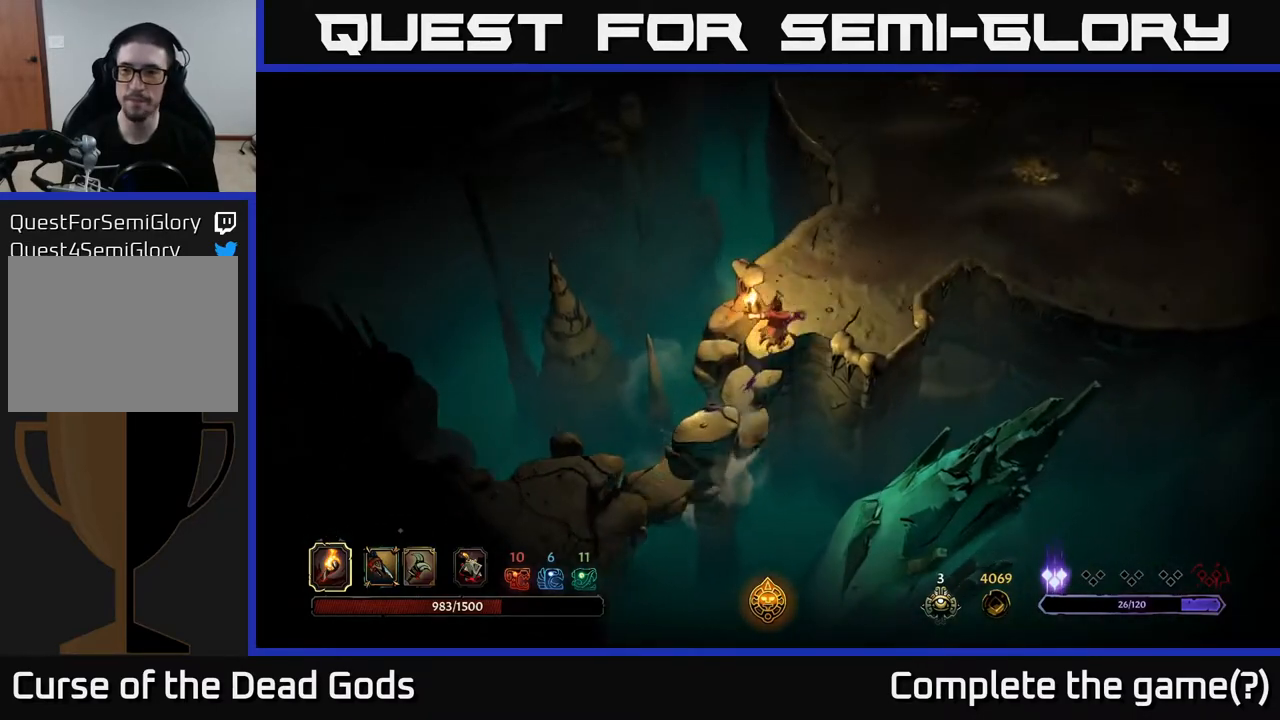
{"buttons": [], "left_stick": "up-right", "right_stick": "center", "events": []}
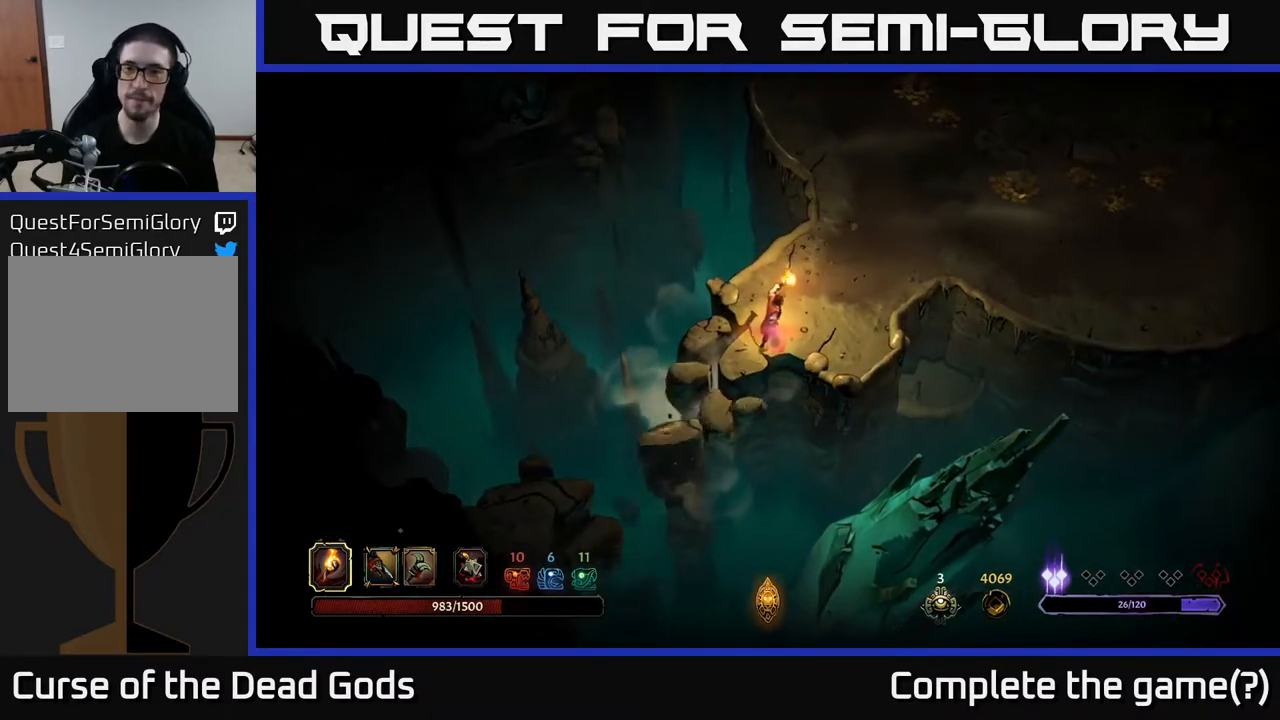
{"buttons": [], "left_stick": "up-right", "right_stick": "center", "events": []}
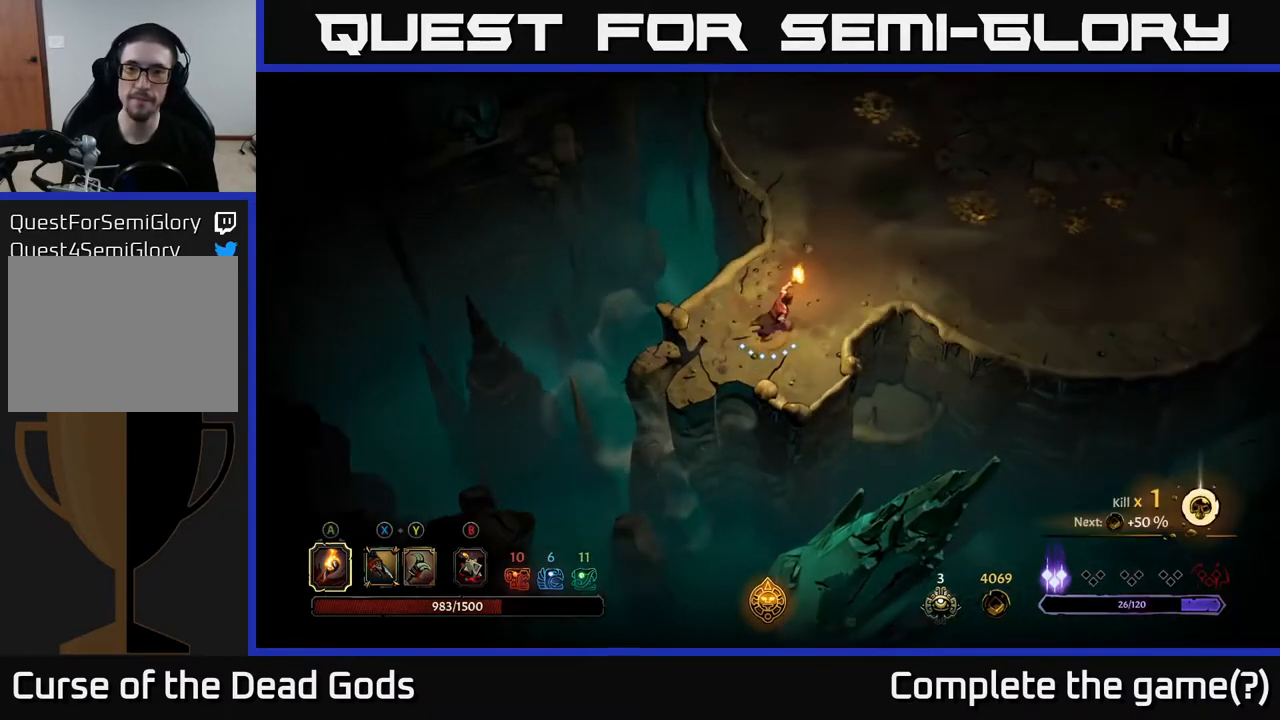
{"buttons": [], "left_stick": "up-right", "right_stick": "center", "events": []}
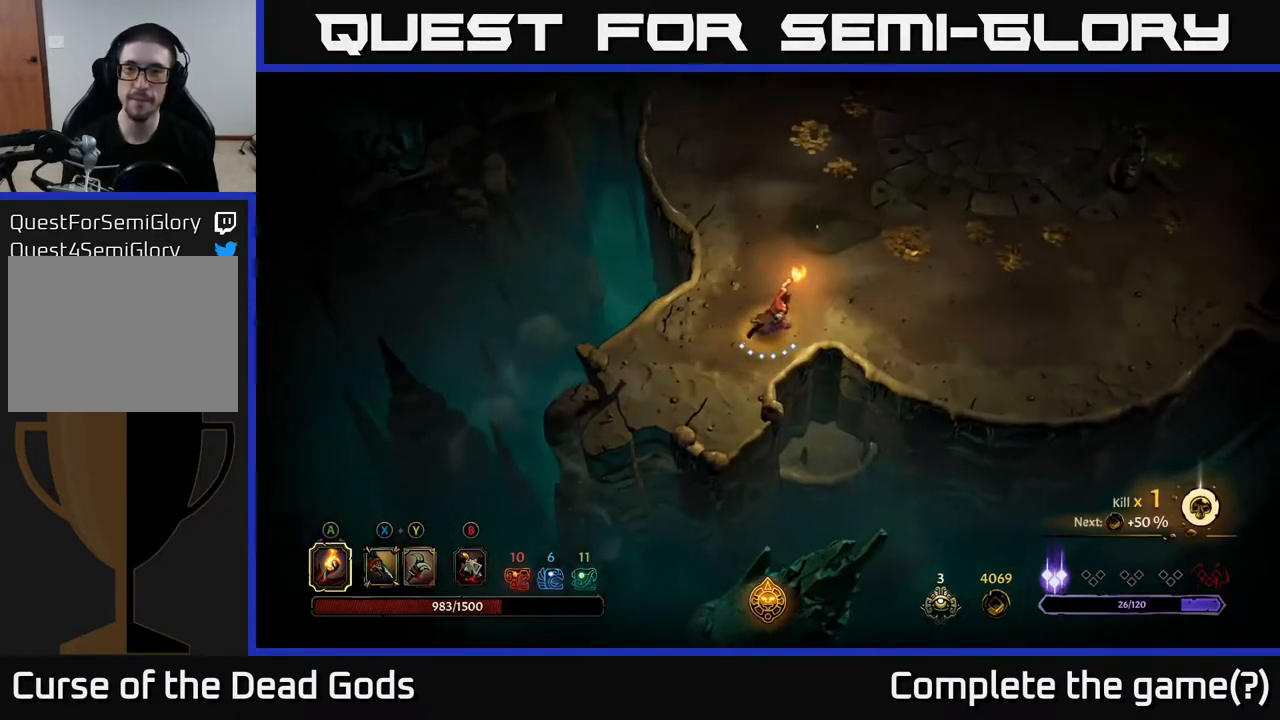
{"buttons": [], "left_stick": "up-right", "right_stick": "center", "events": []}
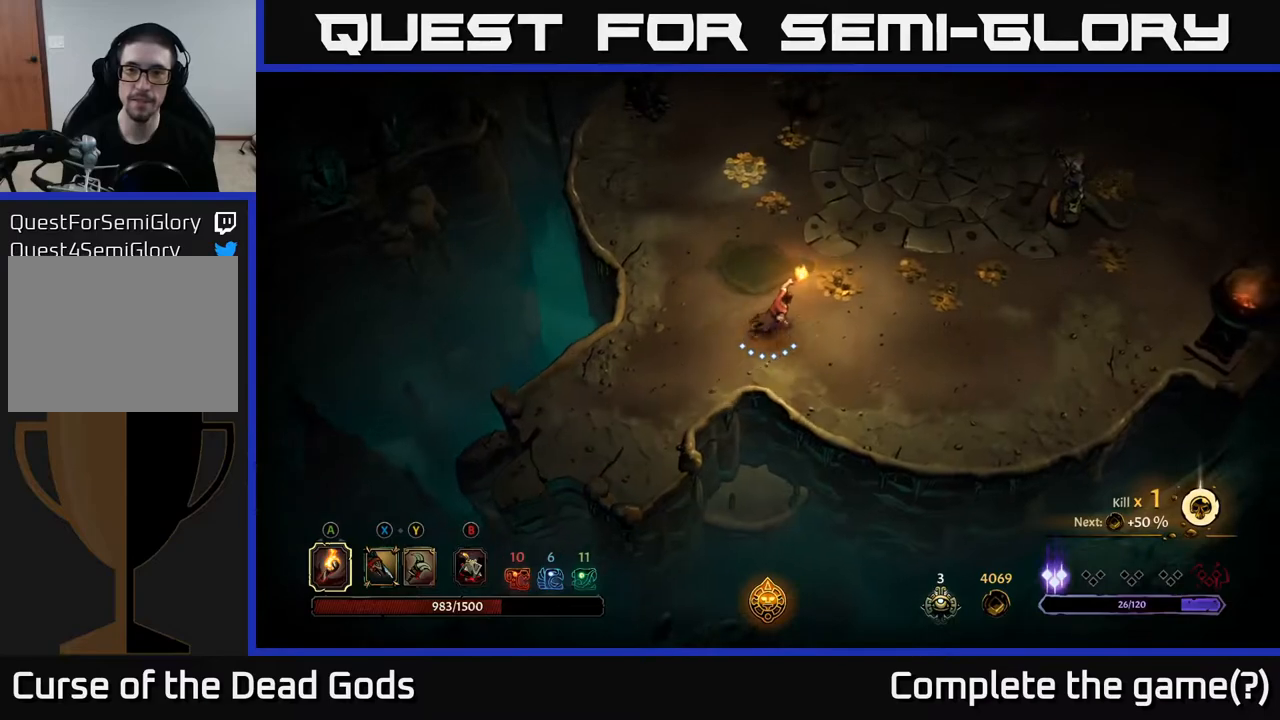
{"buttons": ["Y"], "left_stick": "up-right", "right_stick": "center", "events": [[450, "Y", "down"]]}
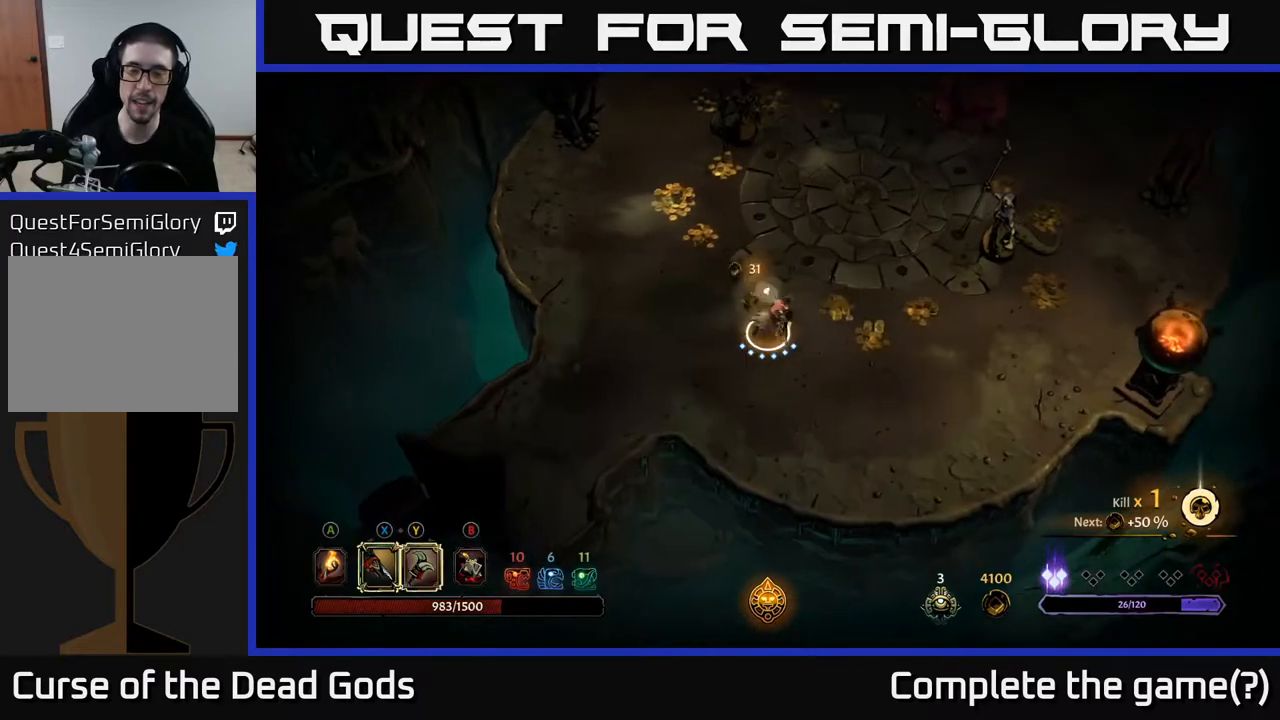
{"buttons": [], "left_stick": "right", "right_stick": "center", "events": [[17, "Y", "up"], [150, "left_stick", "right"]]}
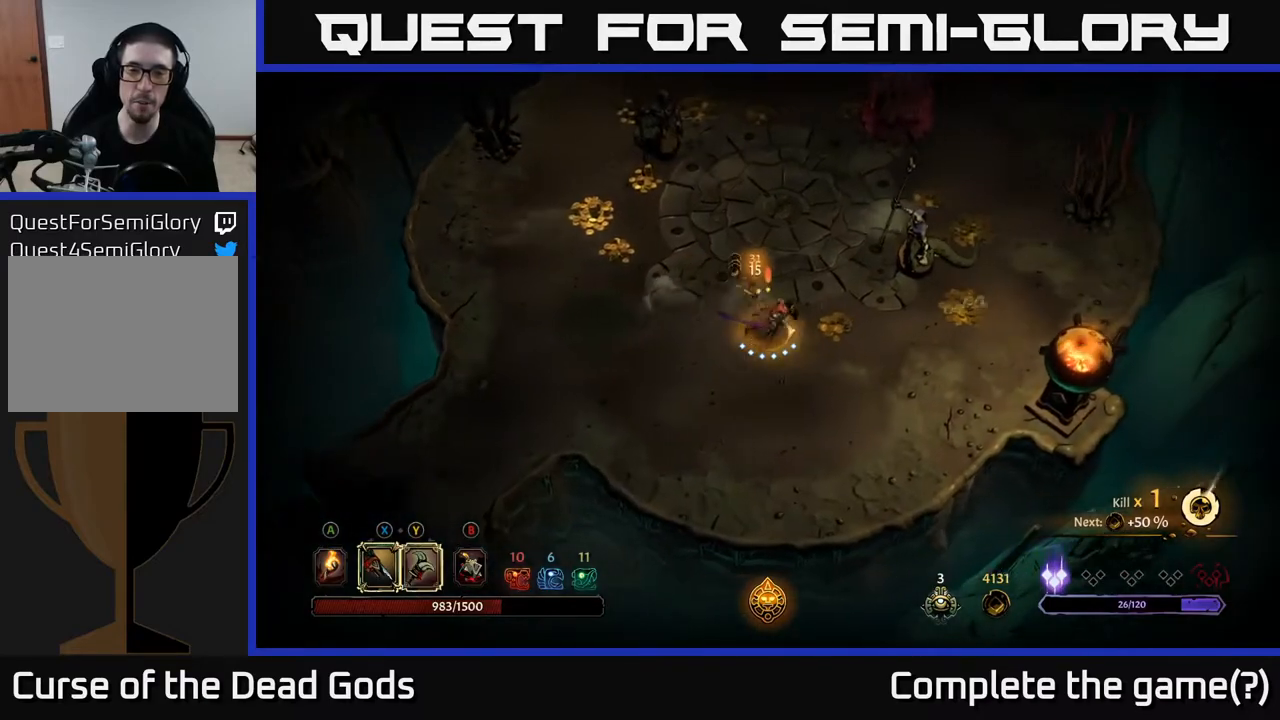
{"buttons": ["Y"], "left_stick": "up-right", "right_stick": "center", "events": [[133, "Y", "down"], [183, "left_stick", "up-right"]]}
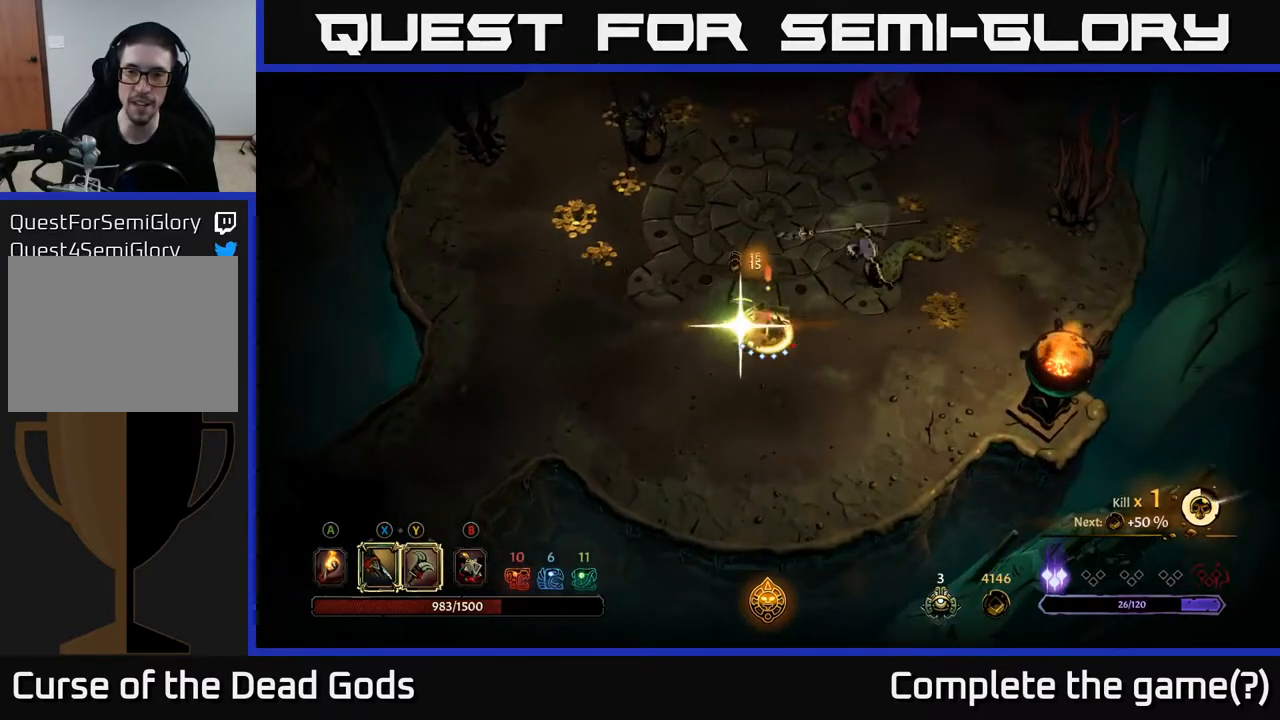
{"buttons": [], "left_stick": "up-right", "right_stick": "center", "events": [[33, "Y", "up"]]}
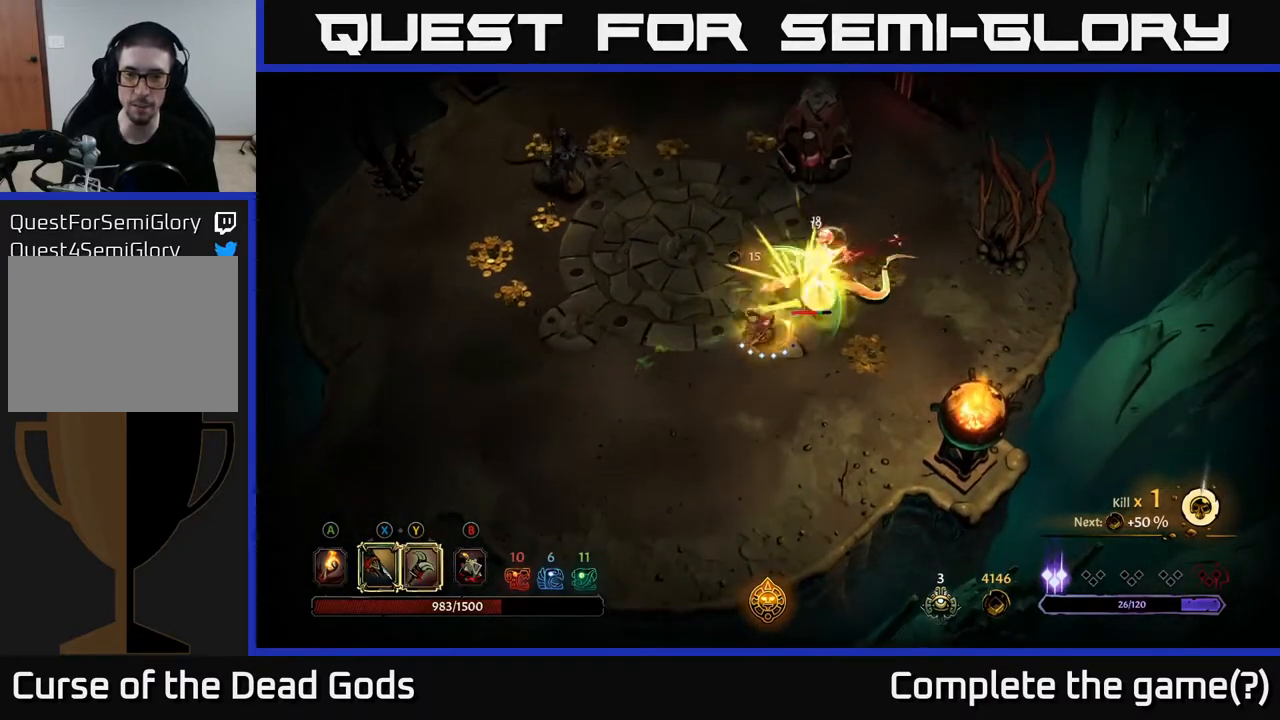
{"buttons": ["X"], "left_stick": "up-right", "right_stick": "center", "events": [[450, "X", "down"]]}
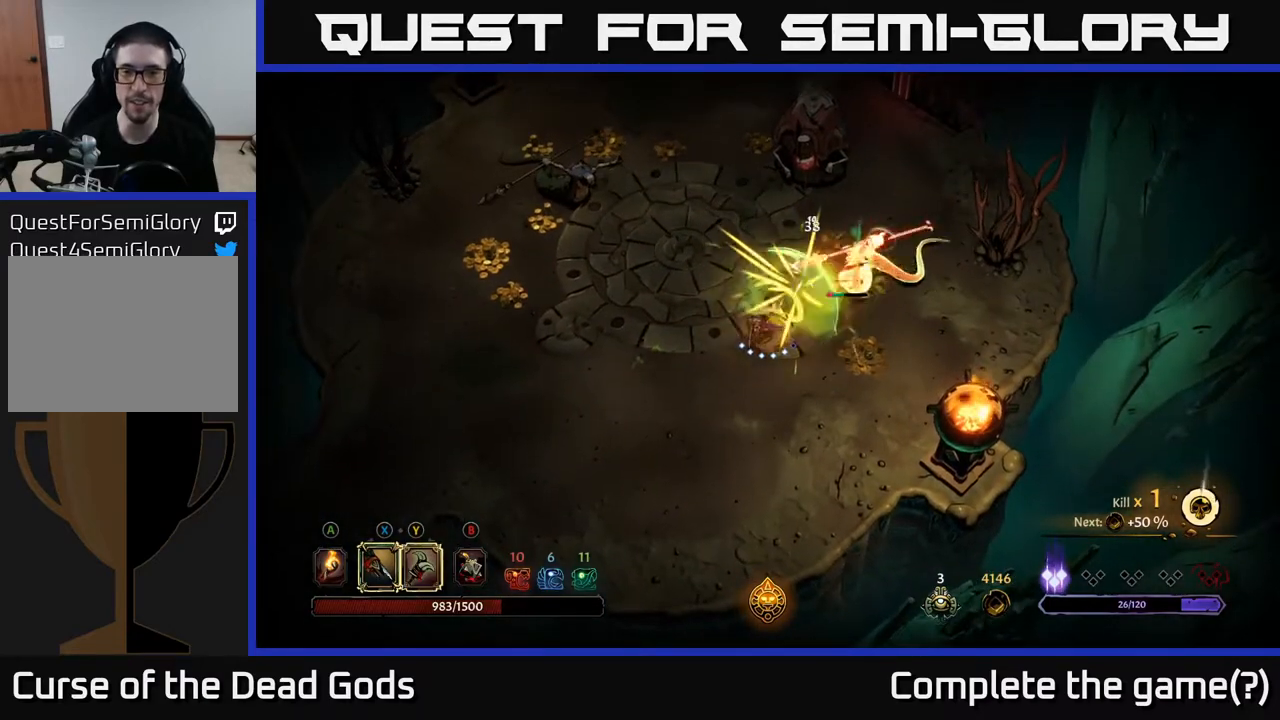
{"buttons": [], "left_stick": "up-right", "right_stick": "center", "events": [[100, "X", "up"], [317, "X", "down"], [467, "X", "up"]]}
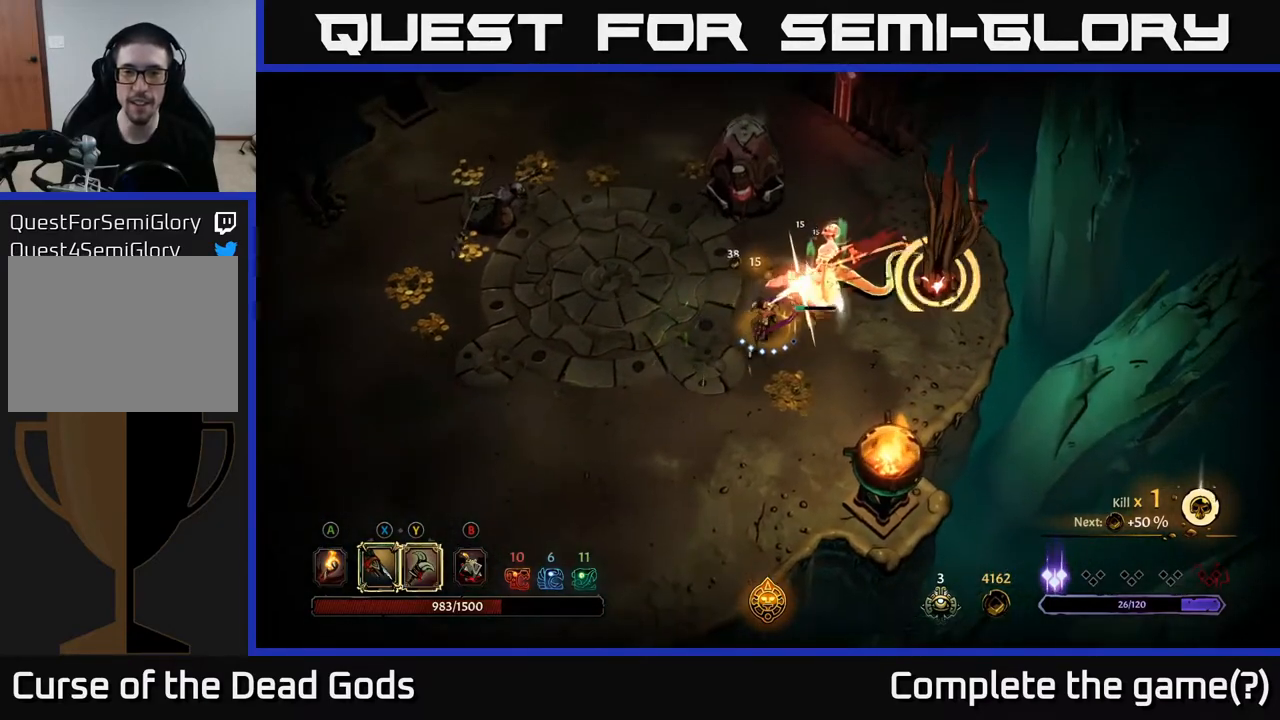
{"buttons": ["R2"], "left_stick": "left", "right_stick": "center", "events": [[67, "left_stick", "up"], [333, "left_stick", "left"], [433, "R2", "down"]]}
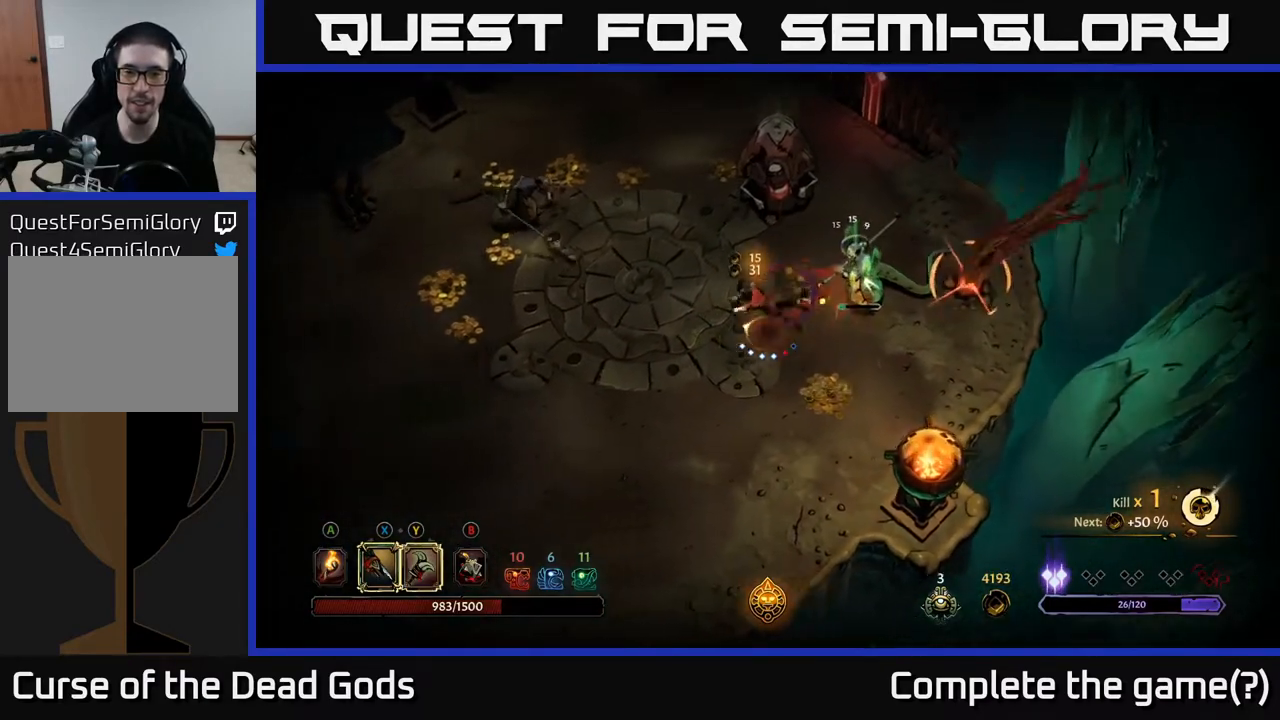
{"buttons": [], "left_stick": "left", "right_stick": "center", "events": [[150, "R2", "up"]]}
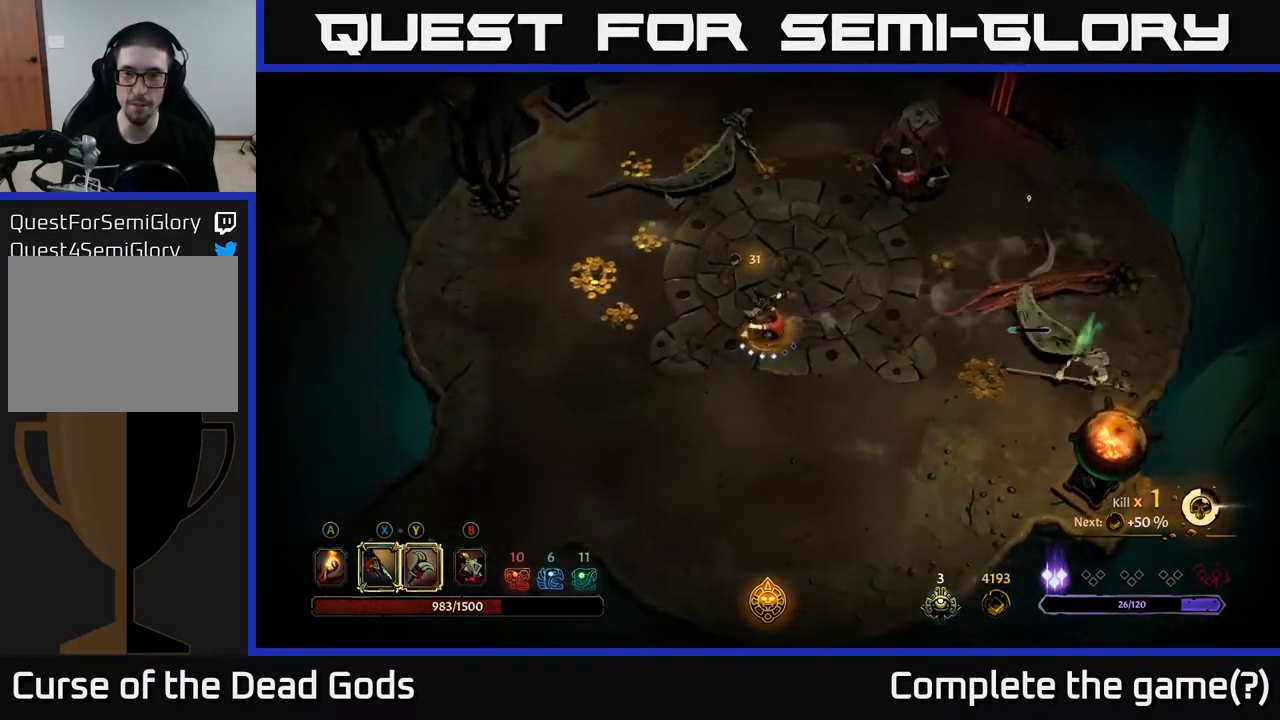
{"buttons": ["Y"], "left_stick": "up", "right_stick": "center", "events": [[350, "left_stick", "up-left"], [383, "Y", "down"], [450, "left_stick", "up"]]}
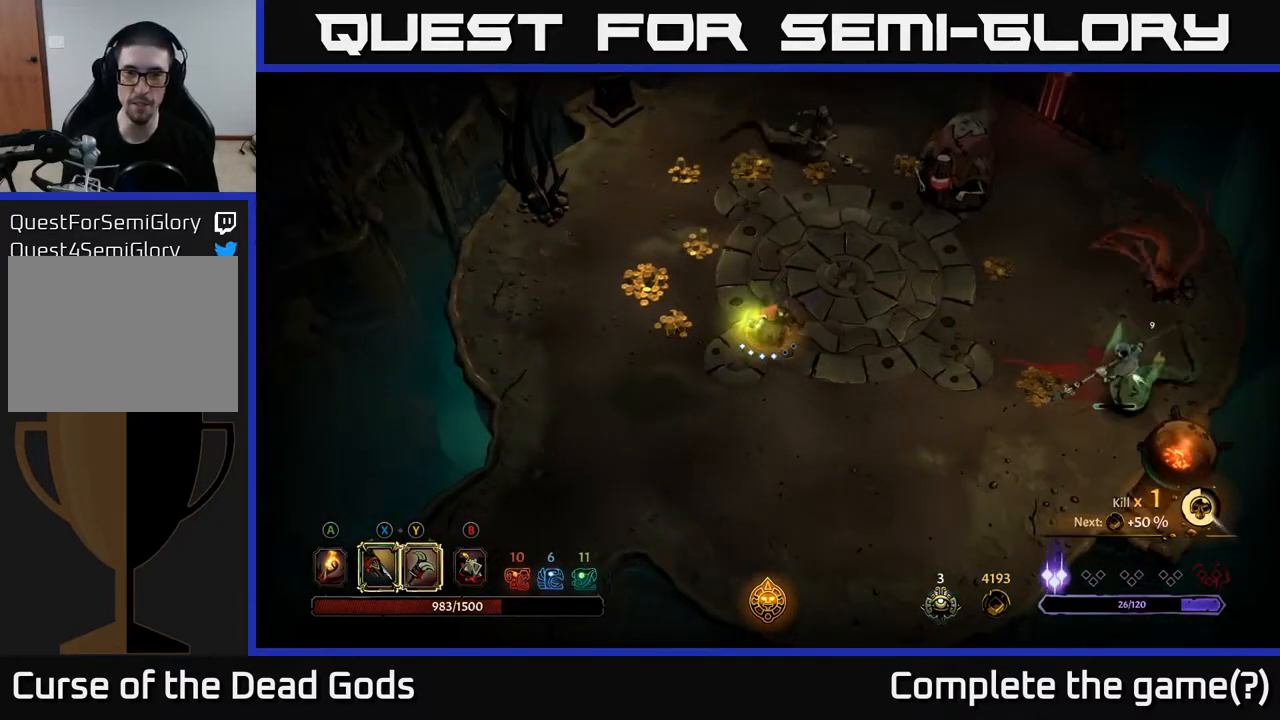
{"buttons": [], "left_stick": "up", "right_stick": "center", "events": [[317, "Y", "up"]]}
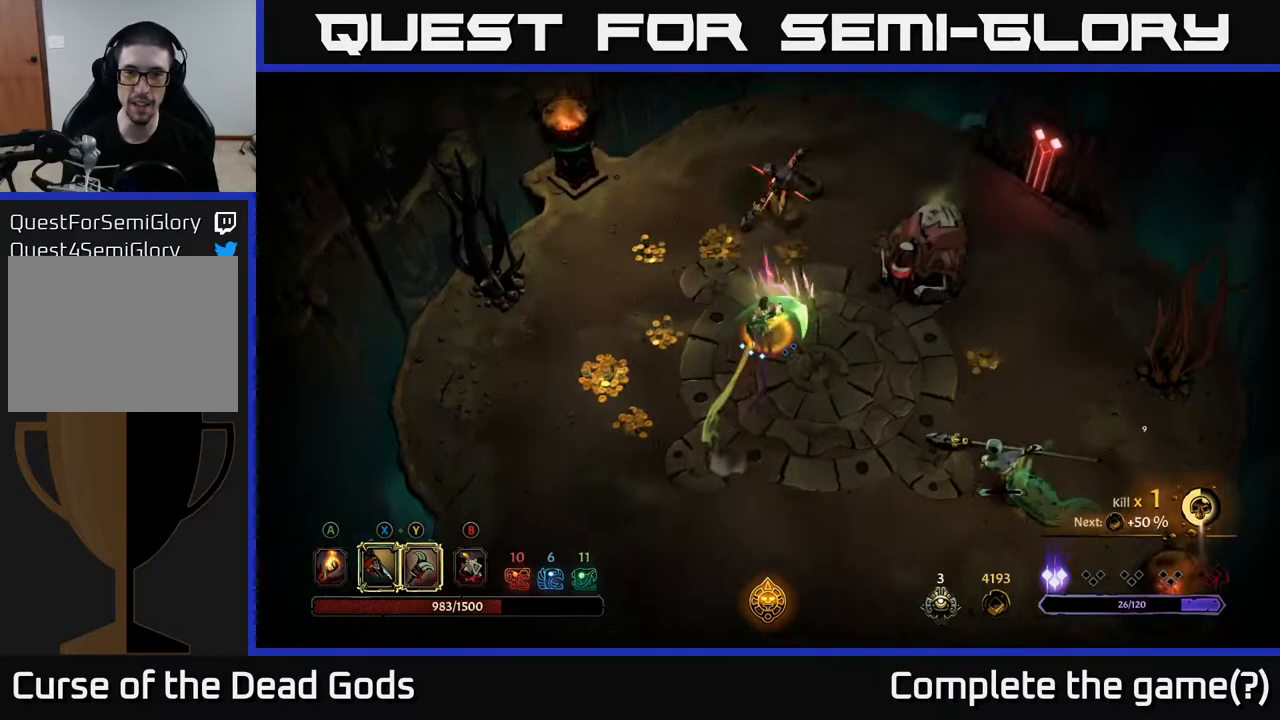
{"buttons": [], "left_stick": "up", "right_stick": "center", "events": [[317, "R2", "down"], [467, "R2", "up"]]}
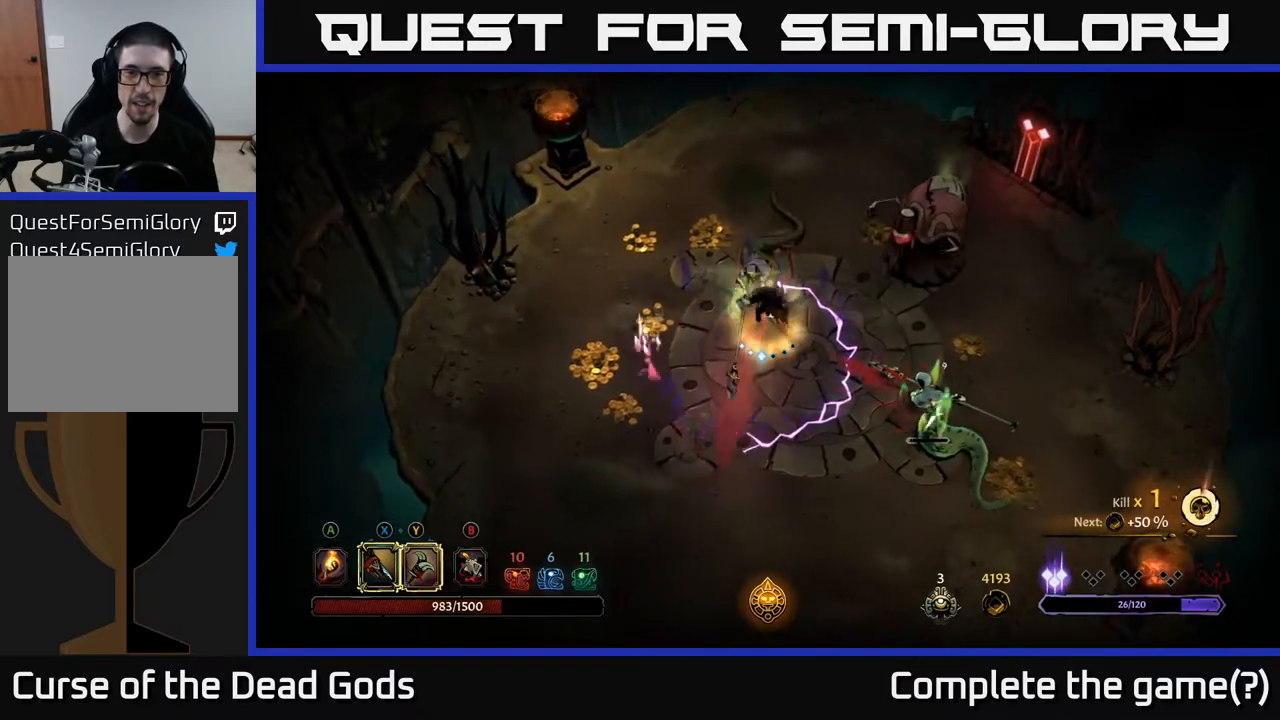
{"buttons": [], "left_stick": "up-right", "right_stick": "center", "events": [[217, "left_stick", "up-right"]]}
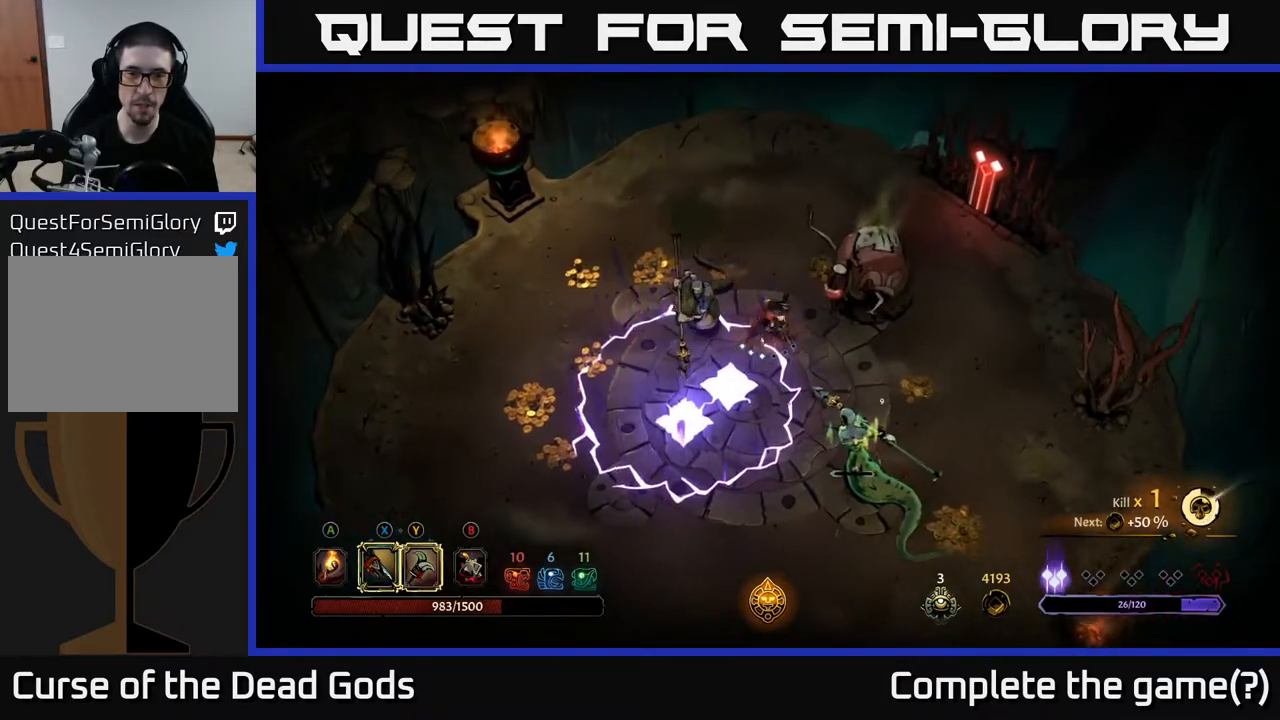
{"buttons": [], "left_stick": "up", "right_stick": "center", "events": [[250, "left_stick", "up"]]}
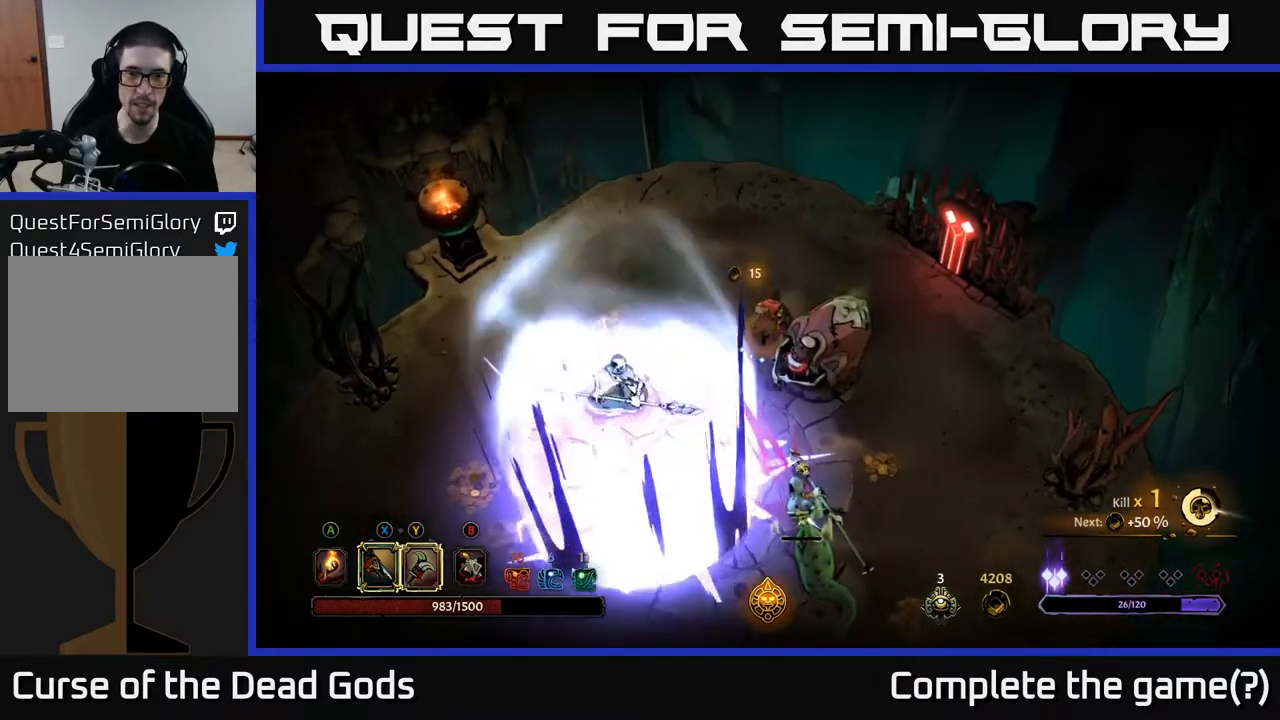
{"buttons": ["Y"], "left_stick": "down-right", "right_stick": "center", "events": [[217, "left_stick", "up-right"], [417, "Y", "down"], [433, "left_stick", "down-right"]]}
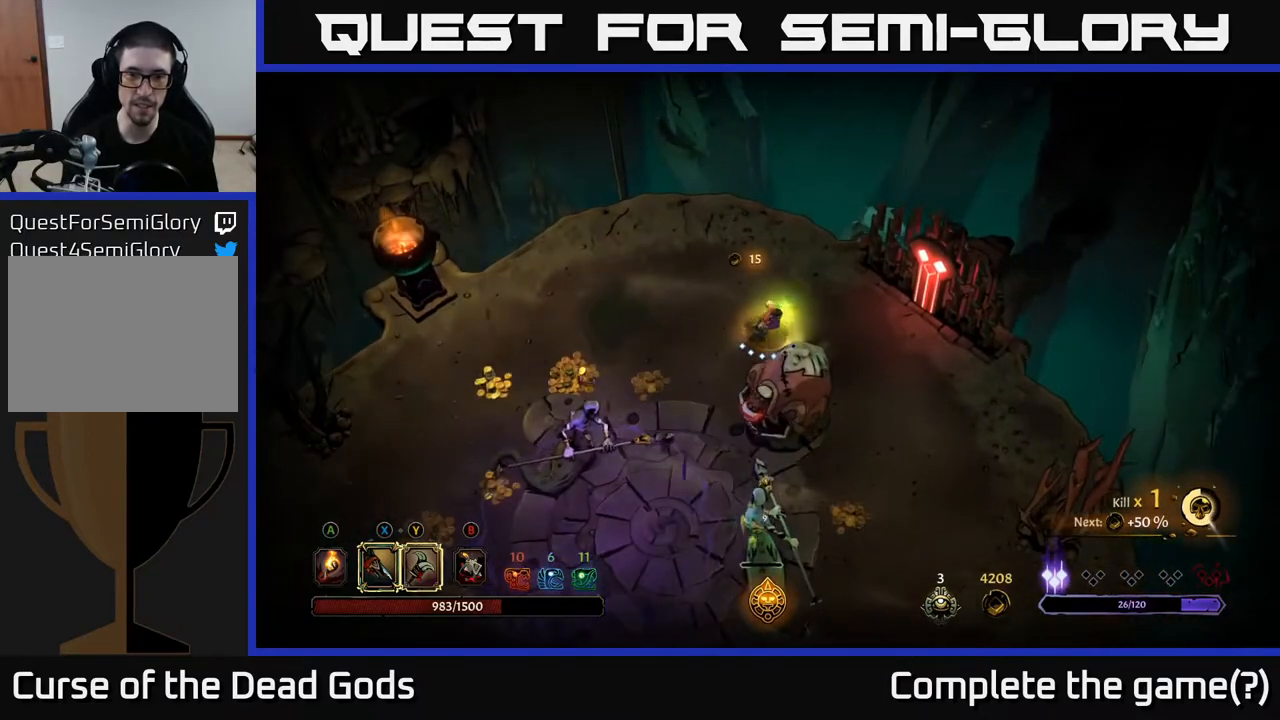
{"buttons": [], "left_stick": "down", "right_stick": "center", "events": [[217, "left_stick", "down"], [283, "Y", "up"]]}
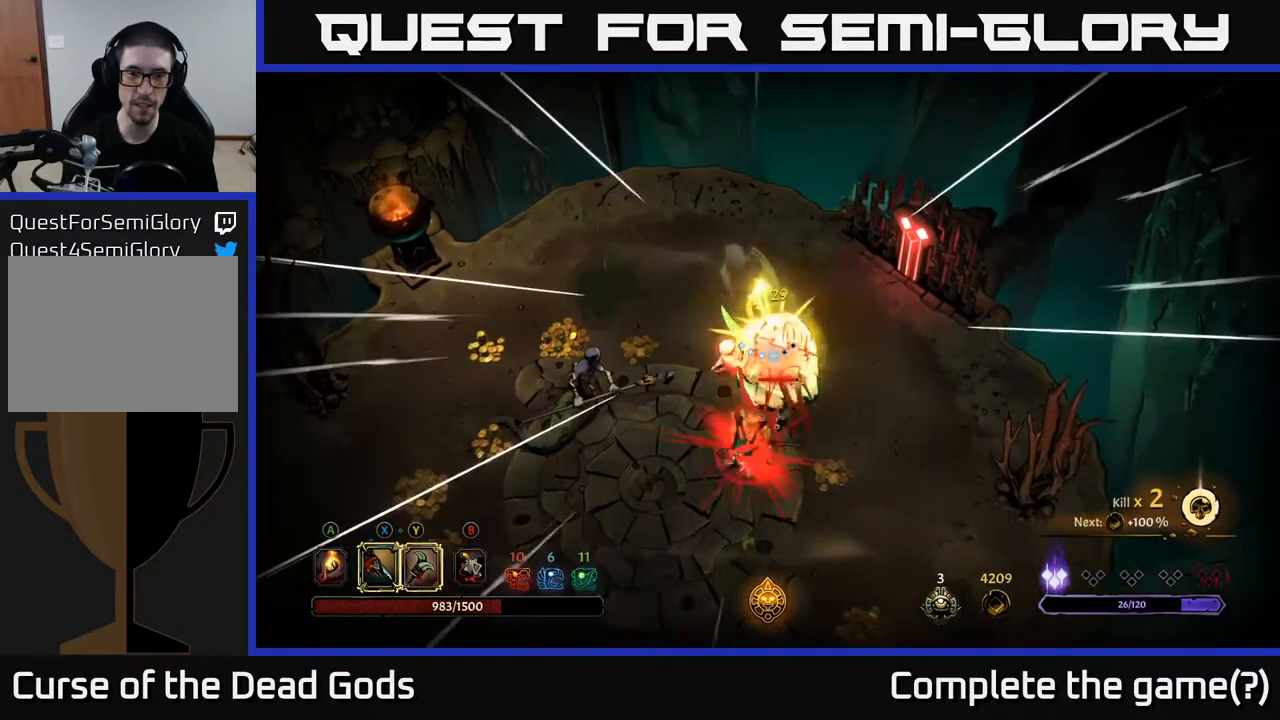
{"buttons": [], "left_stick": "down", "right_stick": "center", "events": []}
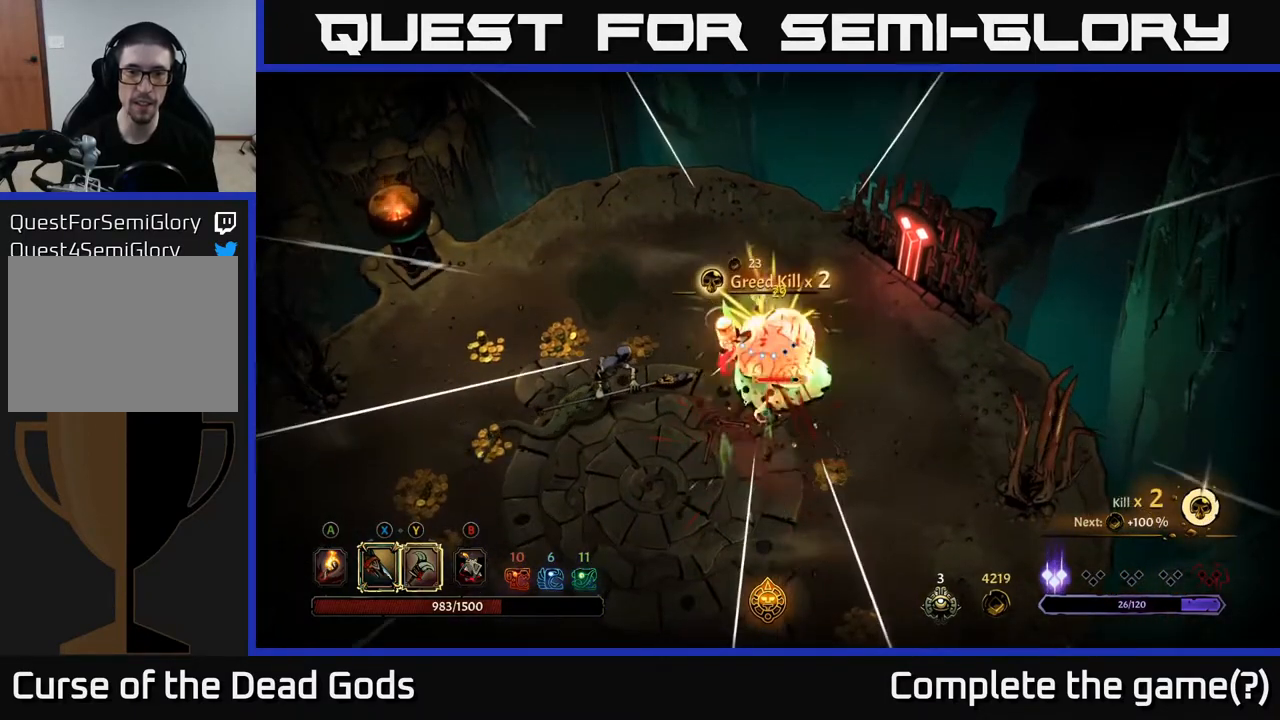
{"buttons": [], "left_stick": "down", "right_stick": "center", "events": [[200, "X", "down"], [400, "X", "up"]]}
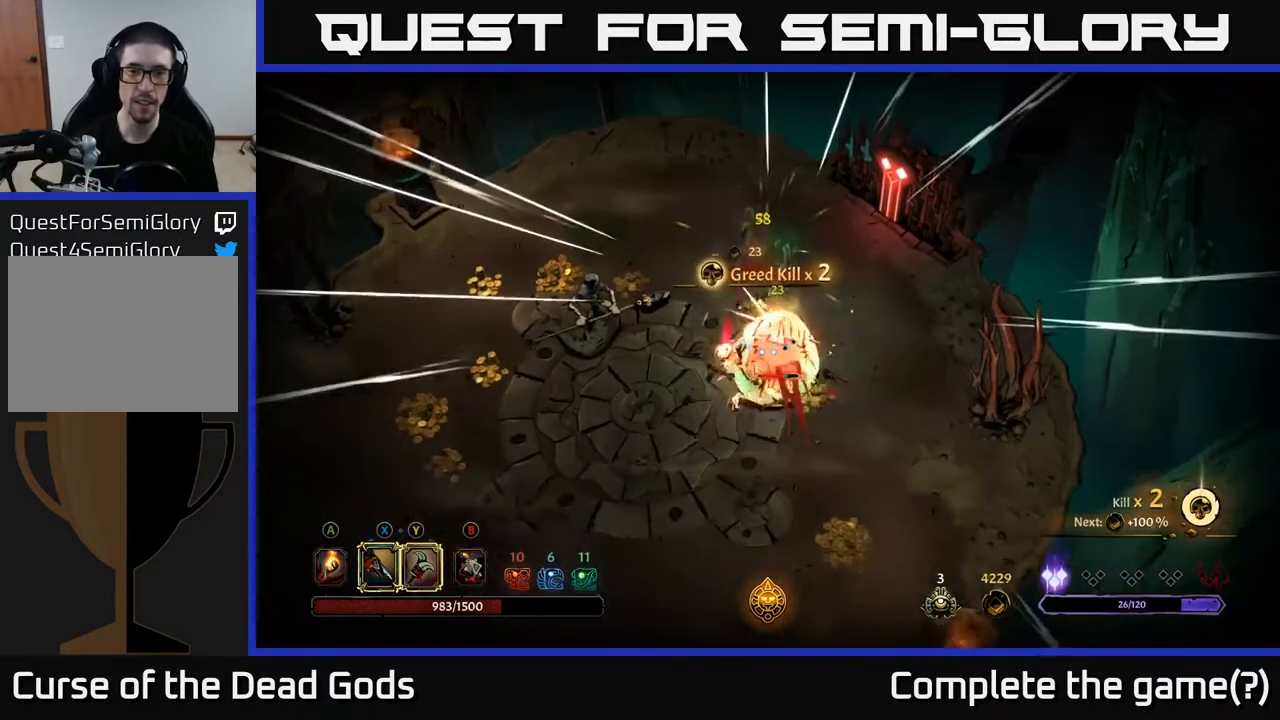
{"buttons": ["X"], "left_stick": "down", "right_stick": "center", "events": [[33, "X", "down"], [183, "X", "up"], [267, "X", "down"], [400, "X", "up"], [500, "X", "down"]]}